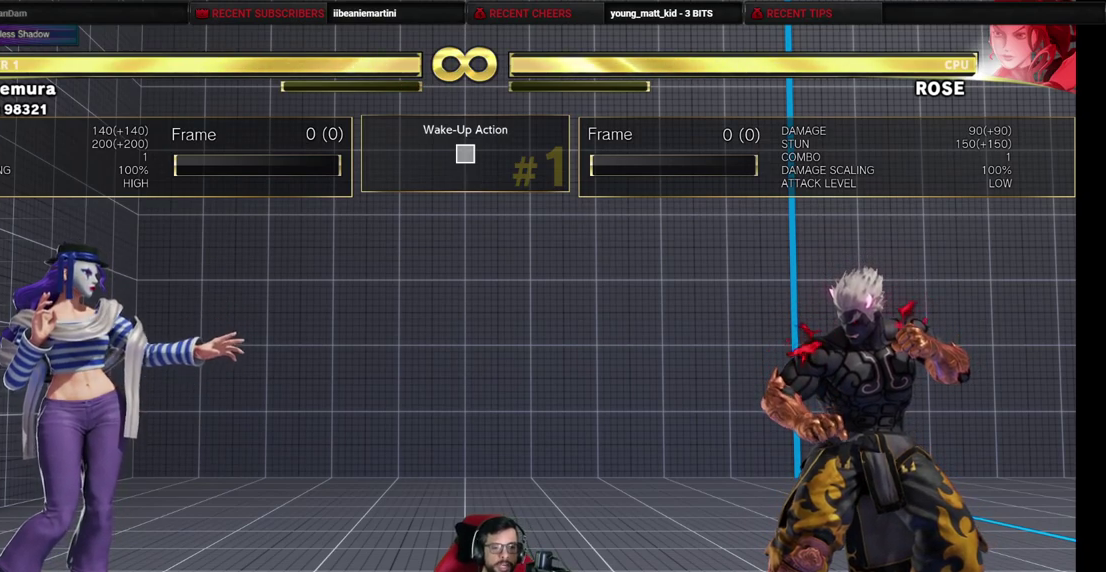
Gameplay with a controller (arcade stick); each line is a JSON object with the inputs held at the frame after it (dt_ms = milliseconds from this image to that frame). "events" lists button and stick changes between this image and that frame as [ms after this image, input, new state], when the widget could be followed in between. Not read: L3 R3.
{"dt_ms": 400, "buttons": ["DPAD_LEFT"], "events": [[17, "DPAD_LEFT", "down"], [100, "DPAD_LEFT", "up"], [183, "DPAD_LEFT", "down"], [267, "DPAD_LEFT", "up"], [350, "DPAD_LEFT", "down"]]}
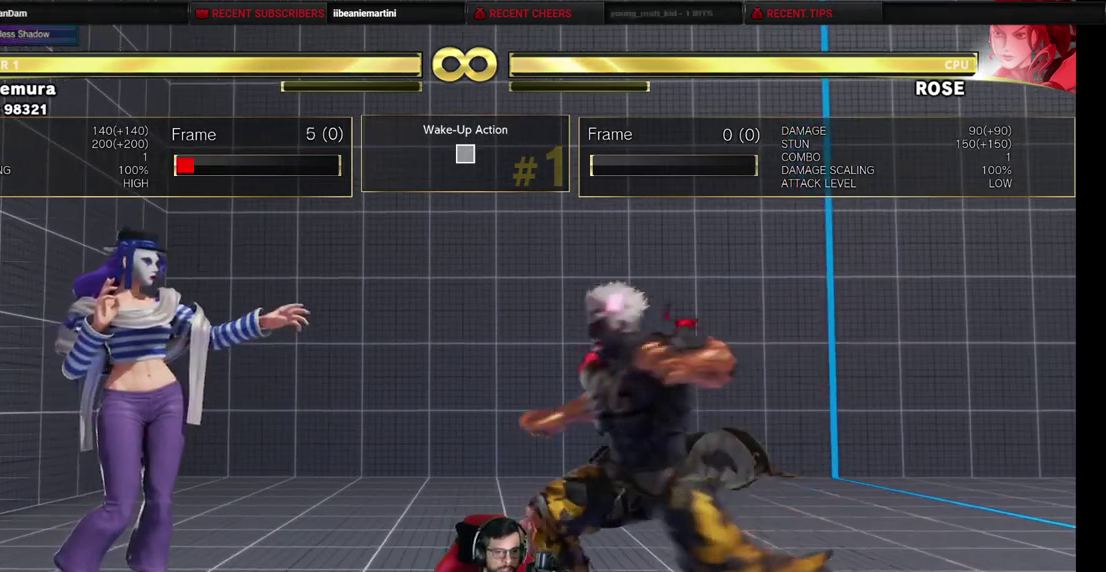
{"dt_ms": 400, "buttons": ["DPAD_LEFT"], "events": [[33, "DPAD_LEFT", "up"], [133, "DPAD_LEFT", "down"], [233, "DPAD_LEFT", "up"], [317, "DPAD_LEFT", "down"]]}
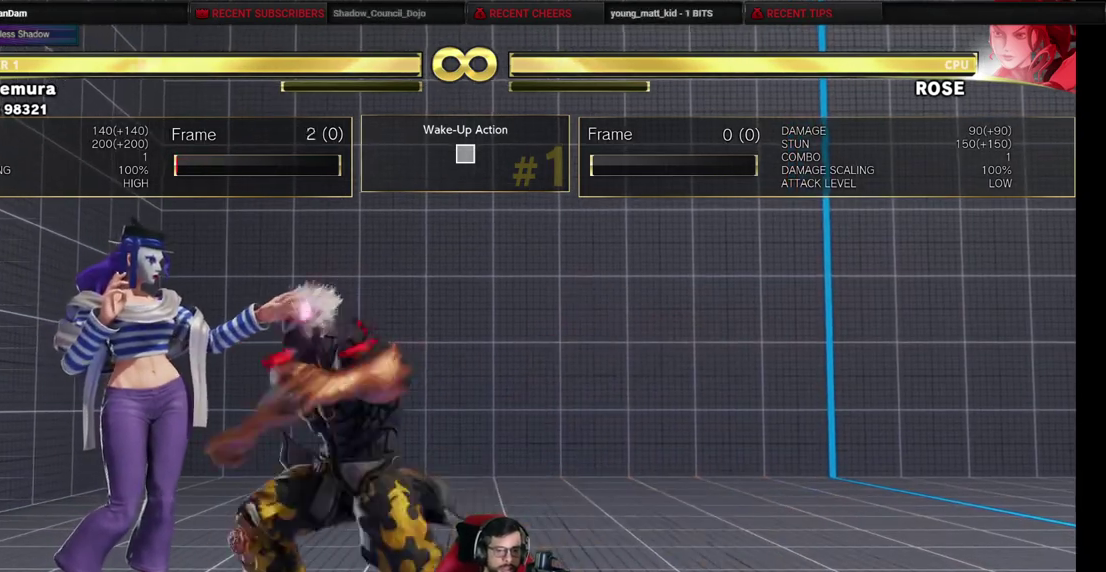
{"dt_ms": 500, "buttons": ["DPAD_LEFT"], "events": []}
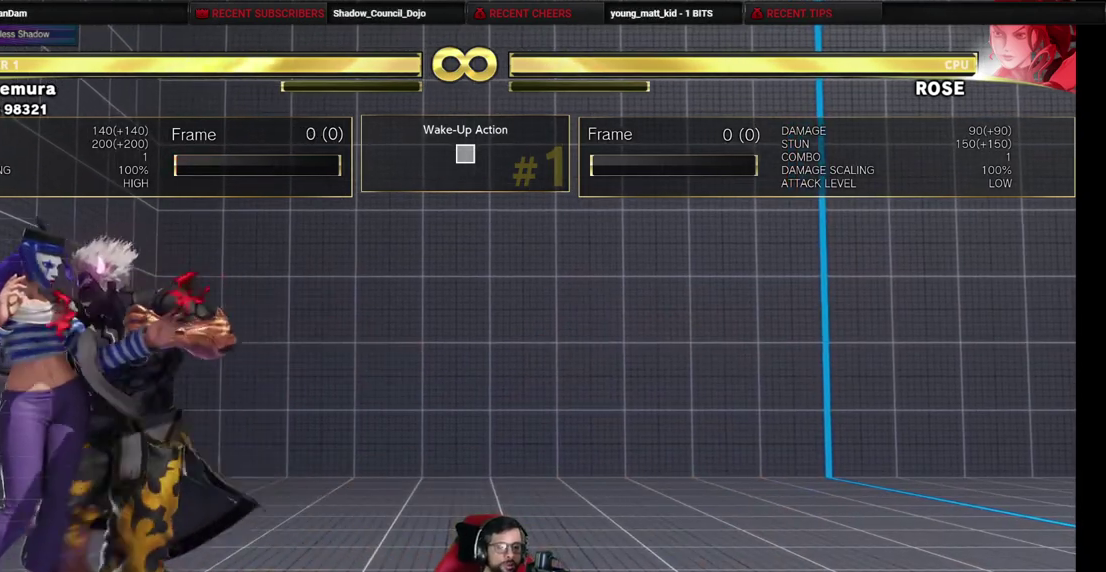
{"dt_ms": 700, "buttons": [], "events": [[467, "DPAD_LEFT", "up"]]}
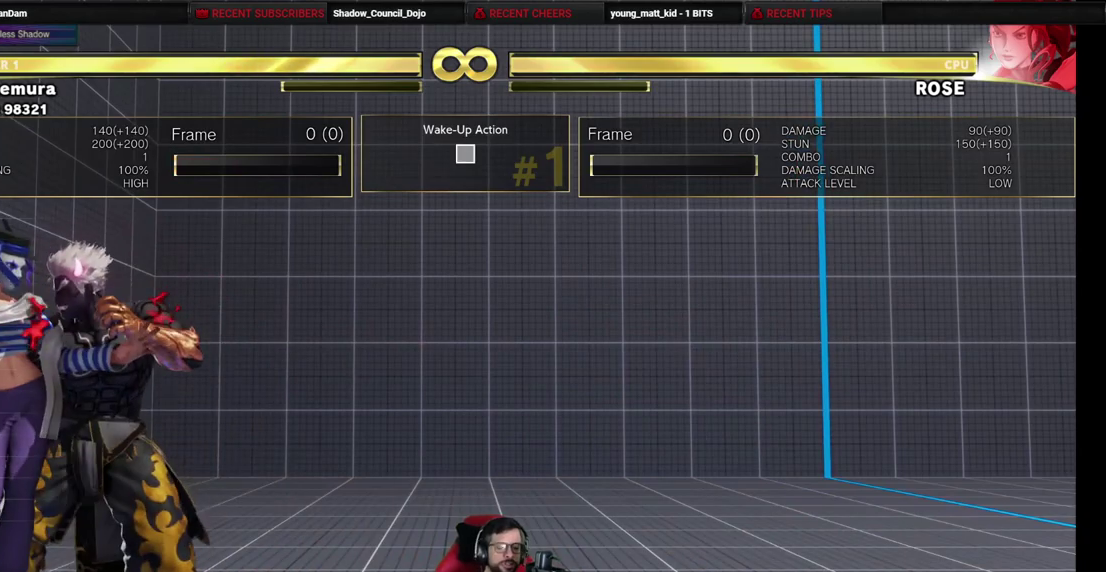
{"dt_ms": 500, "buttons": ["DPAD_LEFT"], "events": [[83, "DPAD_LEFT", "down"], [267, "CROSS", "down"], [283, "SQUARE", "down"], [350, "CROSS", "up"], [367, "SQUARE", "up"]]}
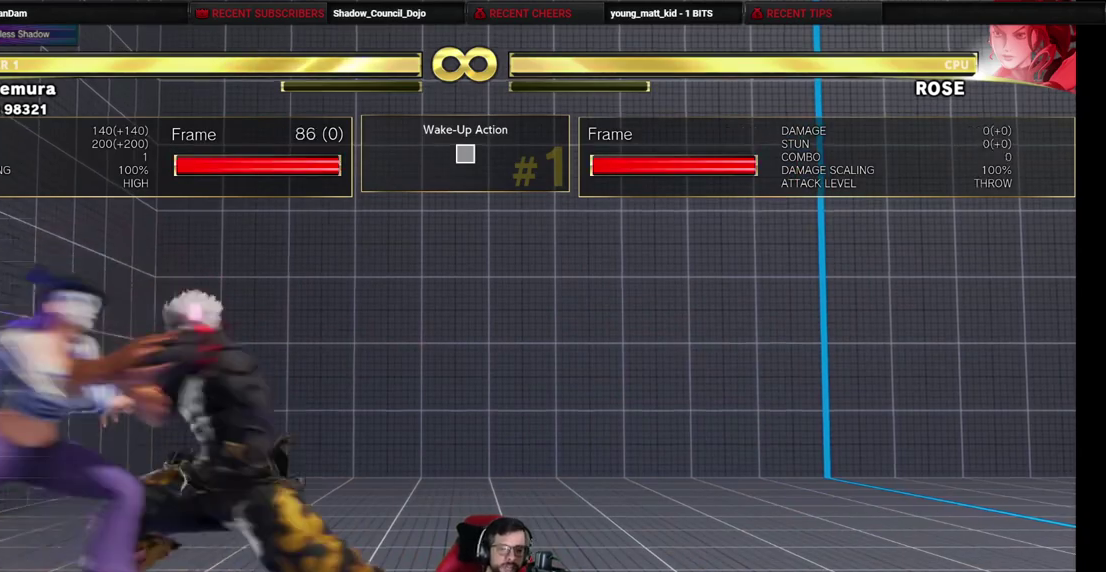
{"dt_ms": 500, "buttons": ["DPAD_LEFT"], "events": []}
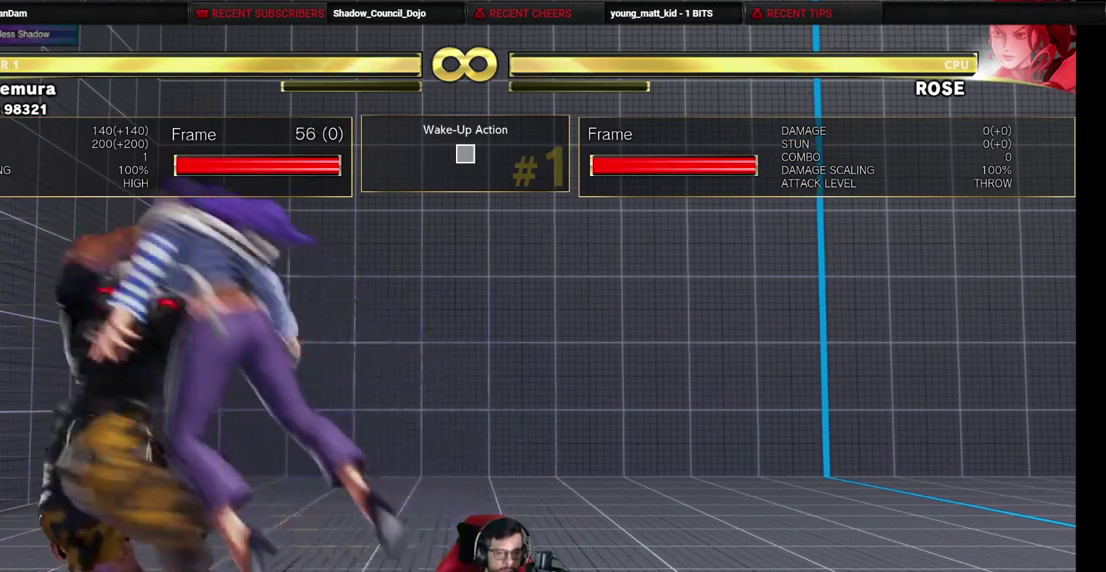
{"dt_ms": 600, "buttons": ["DPAD_LEFT"], "events": []}
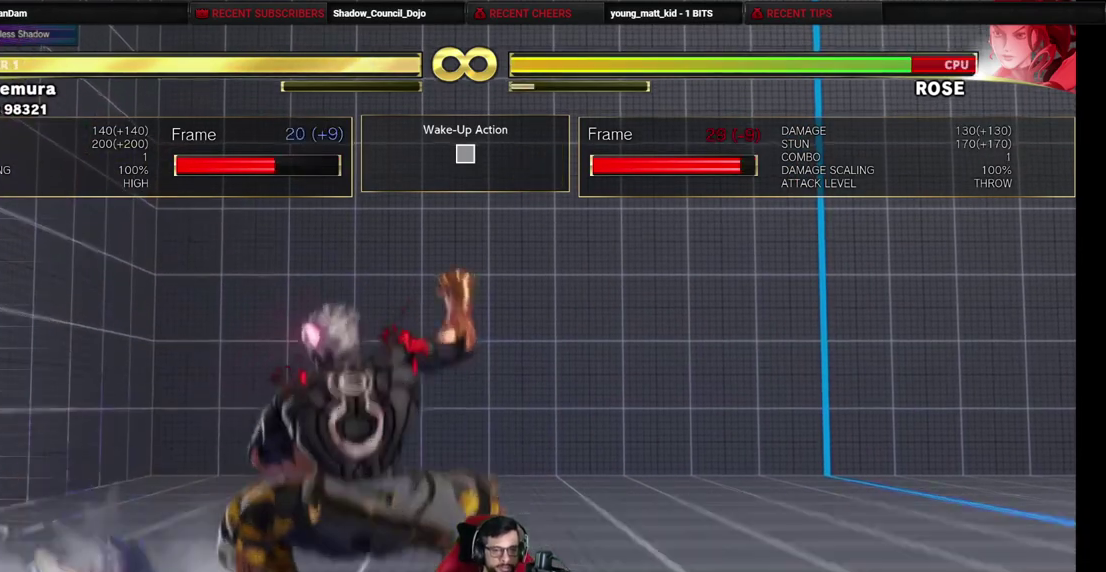
{"dt_ms": 500, "buttons": ["DPAD_DOWN", "DPAD_RIGHT"], "events": [[350, "DPAD_DOWN", "down"], [350, "DPAD_LEFT", "up"], [383, "DPAD_RIGHT", "down"]]}
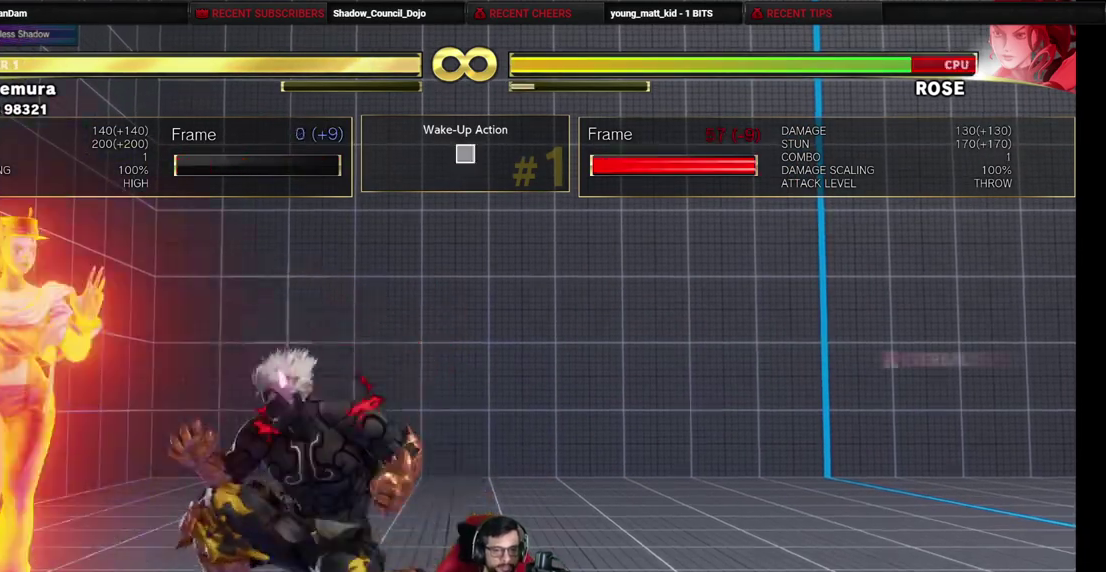
{"dt_ms": 500, "buttons": ["DPAD_DOWN", "DPAD_RIGHT"], "events": []}
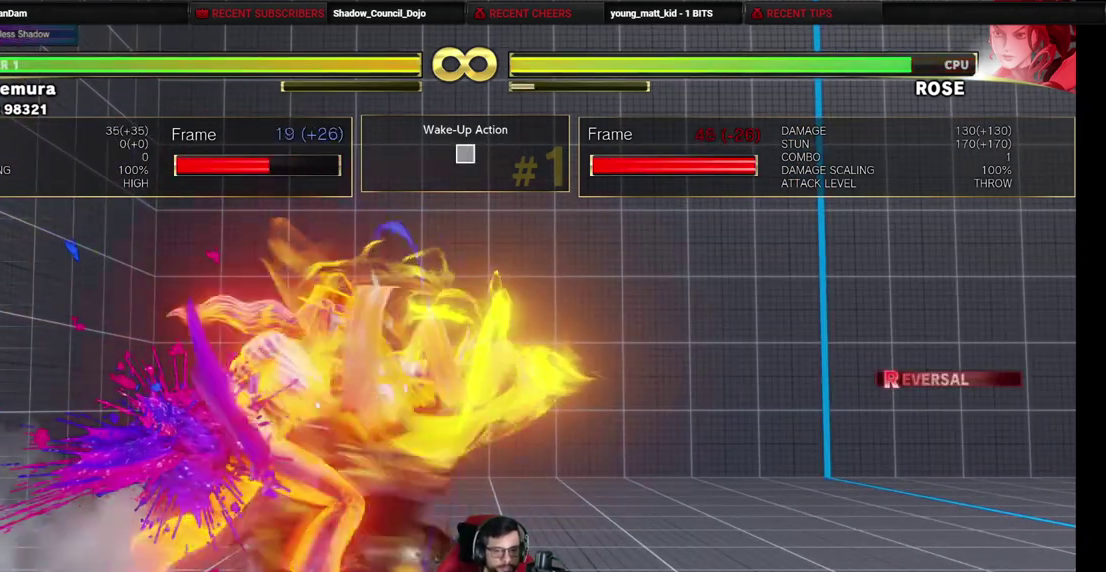
{"dt_ms": 500, "buttons": ["DPAD_DOWN", "DPAD_LEFT"], "events": [[217, "R1", "down"], [300, "DPAD_RIGHT", "up"], [350, "R1", "up"], [433, "DPAD_LEFT", "down"]]}
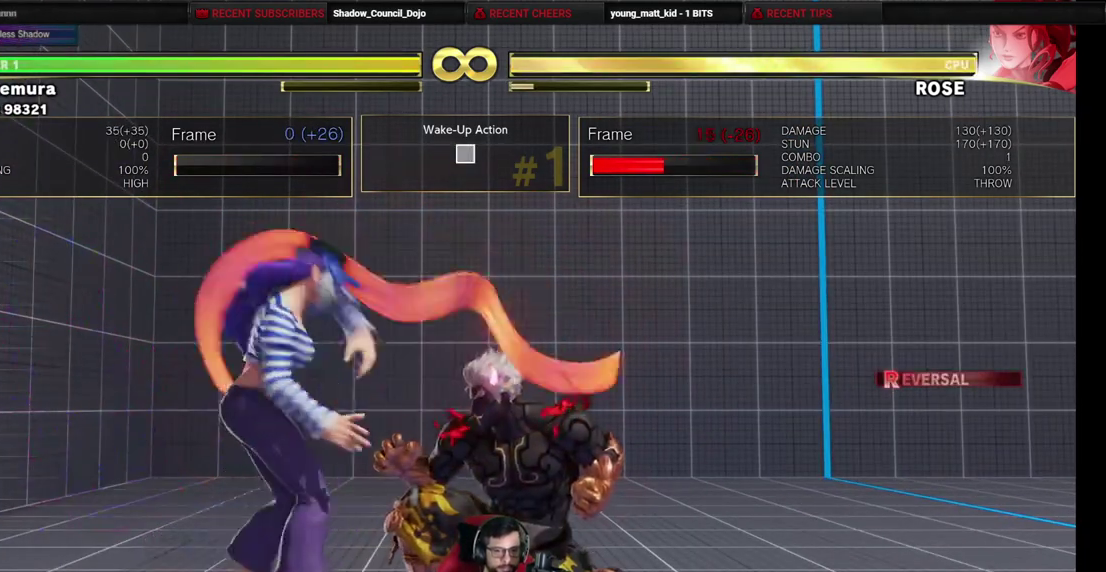
{"dt_ms": 400, "buttons": ["DPAD_DOWN", "DPAD_RIGHT"], "events": [[133, "DPAD_LEFT", "up"], [167, "DPAD_RIGHT", "down"]]}
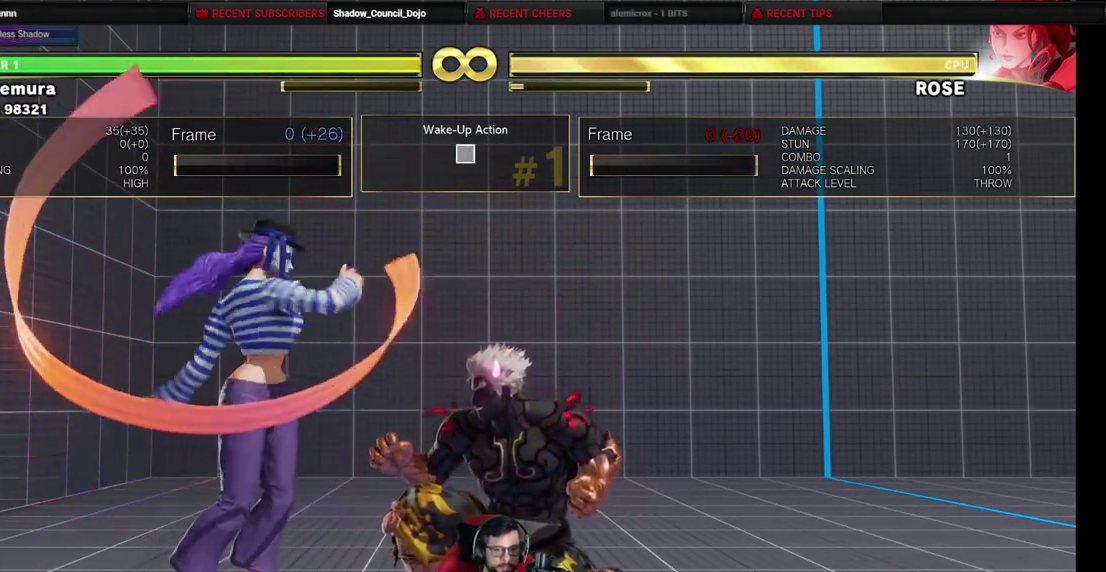
{"dt_ms": 300, "buttons": ["DPAD_LEFT"], "events": [[133, "DPAD_DOWN", "up"], [133, "DPAD_RIGHT", "up"], [183, "DPAD_LEFT", "down"]]}
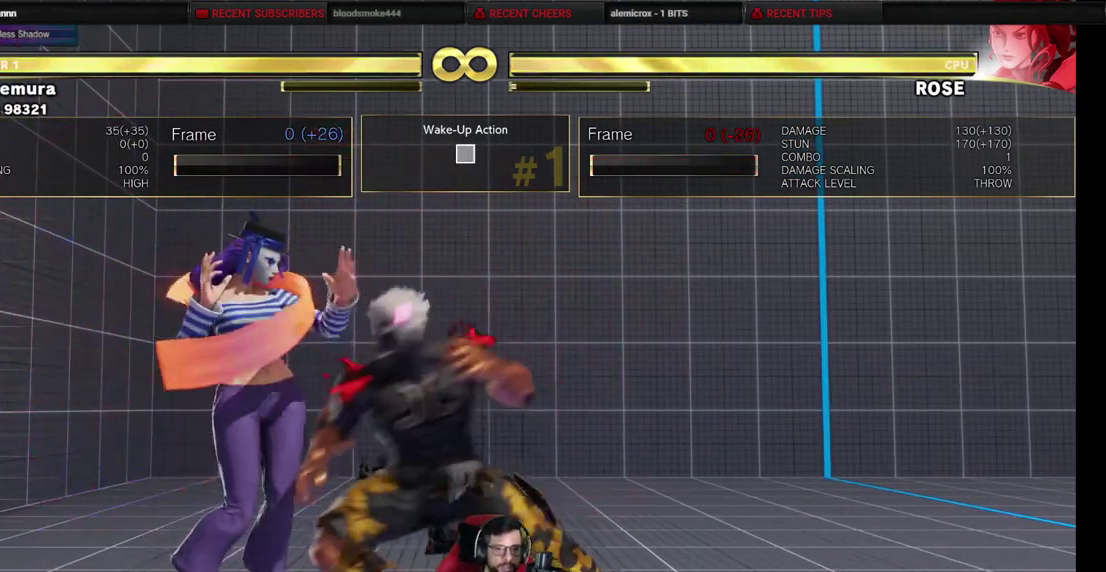
{"dt_ms": 500, "buttons": ["DPAD_LEFT"], "events": []}
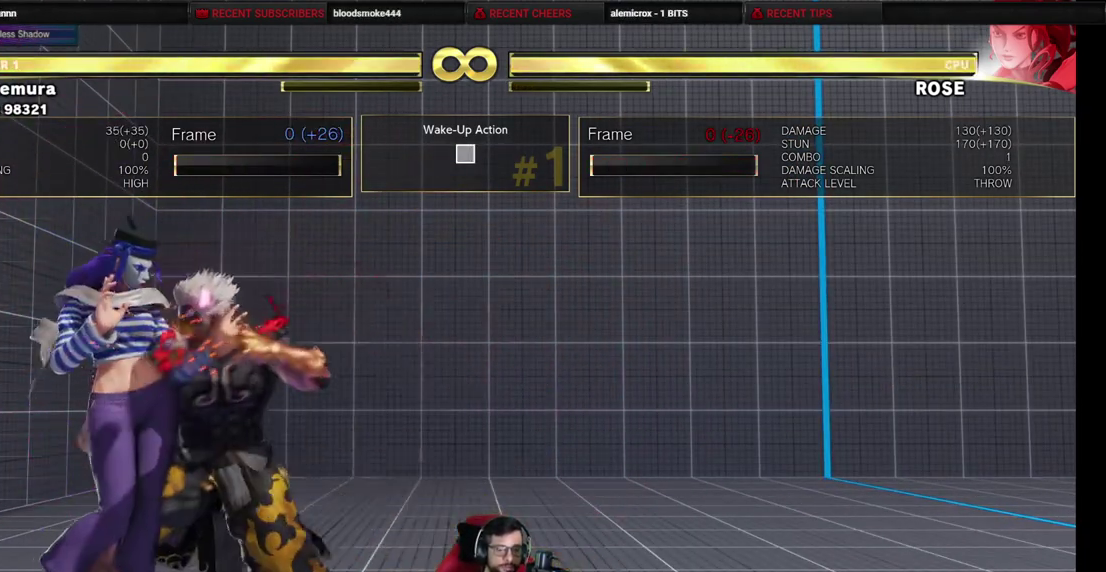
{"dt_ms": 500, "buttons": ["DPAD_LEFT"], "events": [[283, "CROSS", "down"], [300, "SQUARE", "down"], [367, "CROSS", "up"], [367, "SQUARE", "up"]]}
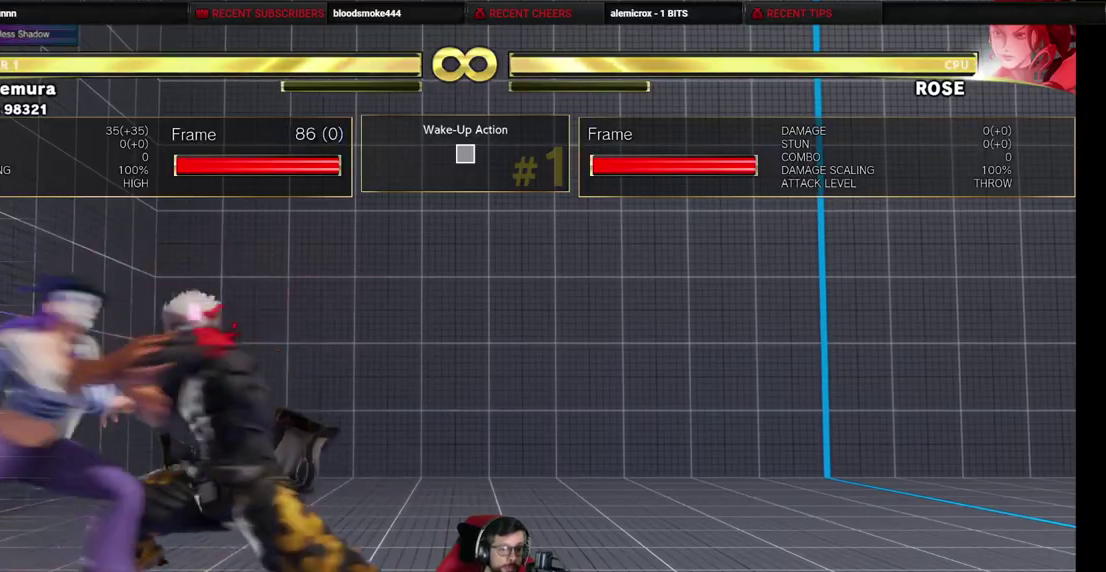
{"dt_ms": 400, "buttons": ["DPAD_LEFT"], "events": []}
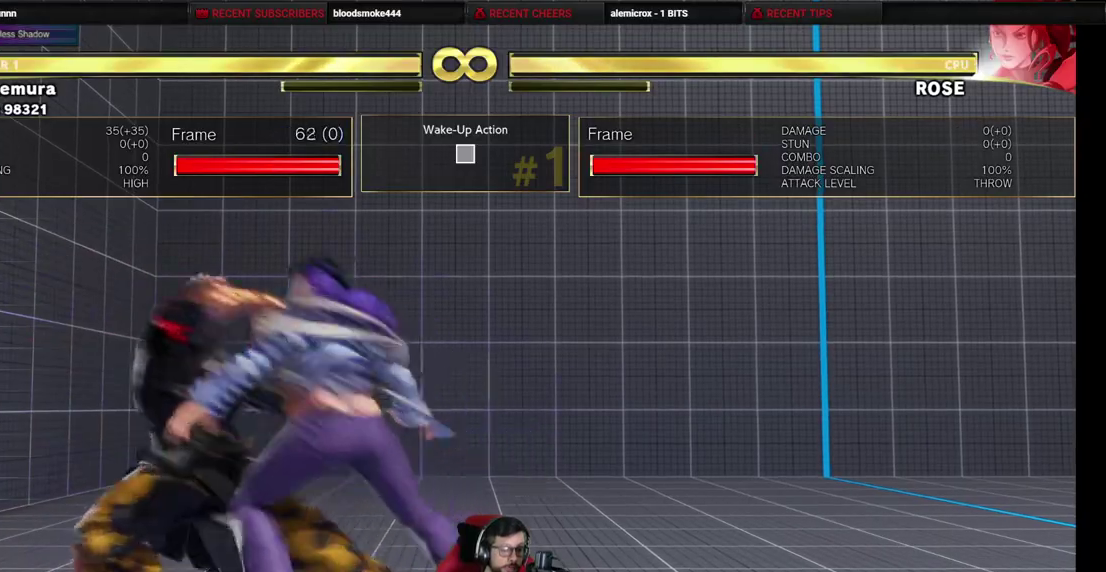
{"dt_ms": 300, "buttons": ["DPAD_LEFT"], "events": []}
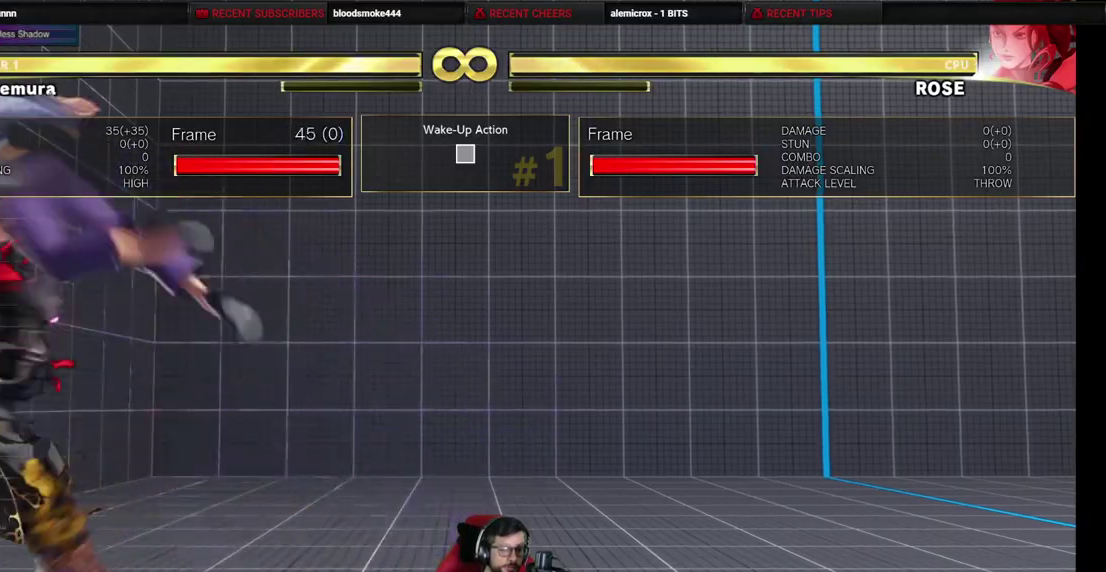
{"dt_ms": 400, "buttons": ["DPAD_LEFT"], "events": []}
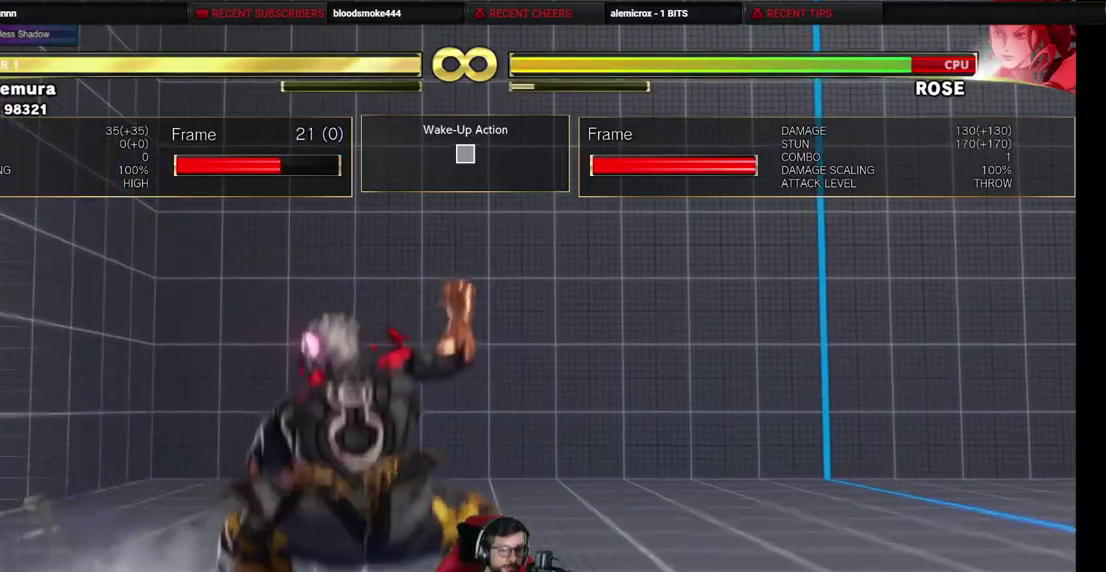
{"dt_ms": 600, "buttons": ["DPAD_DOWN", "DPAD_RIGHT"], "events": [[433, "DPAD_DOWN", "down"], [433, "DPAD_LEFT", "up"], [483, "DPAD_RIGHT", "down"]]}
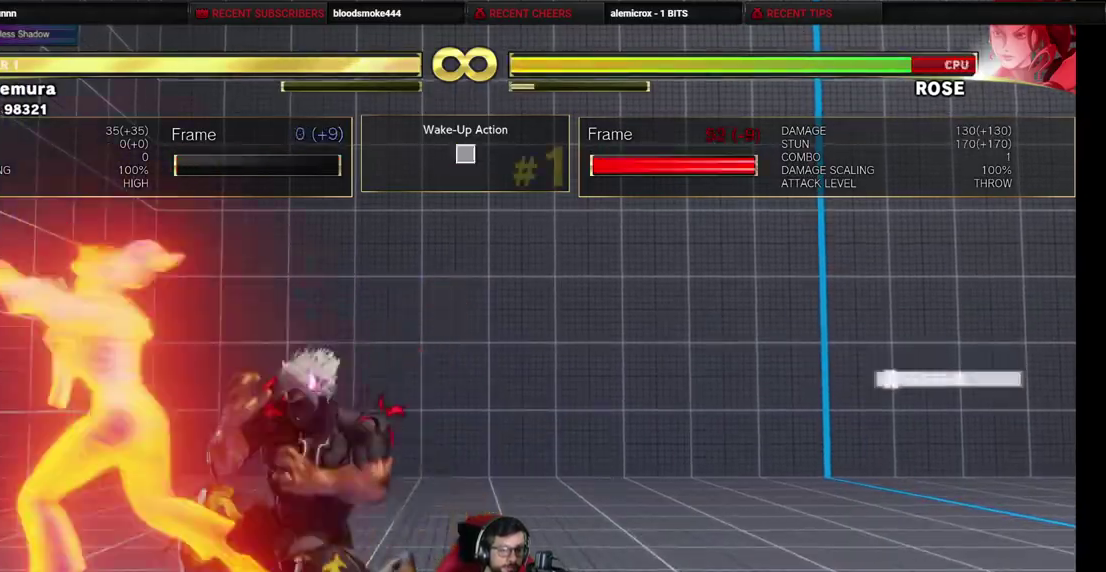
{"dt_ms": 500, "buttons": ["DPAD_DOWN"], "events": [[350, "DPAD_RIGHT", "up"]]}
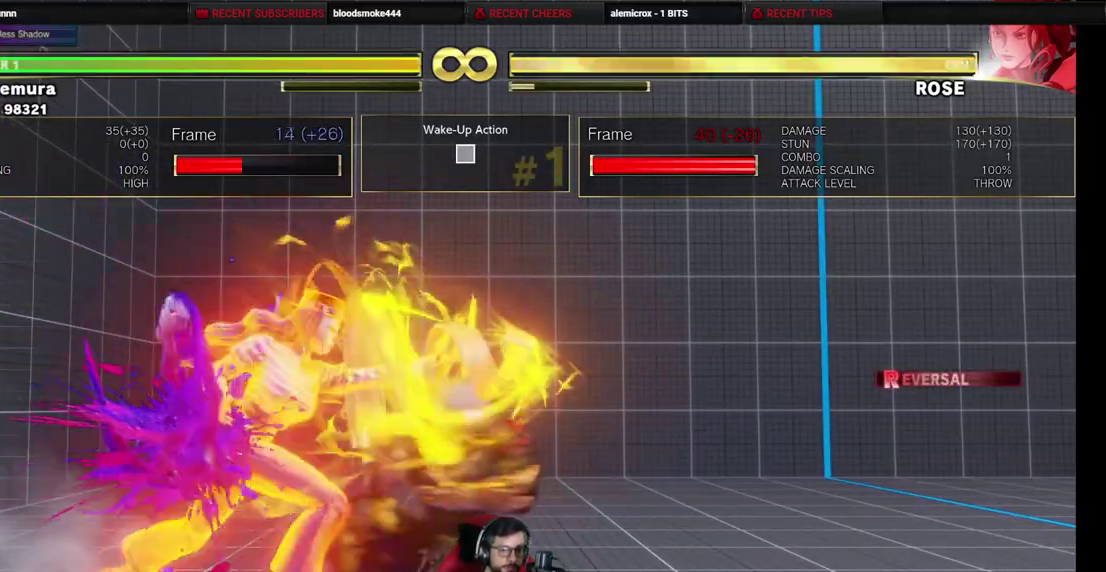
{"dt_ms": 400, "buttons": ["DPAD_RIGHT"], "events": [[267, "CIRCLE", "down"], [350, "DPAD_RIGHT", "down"], [367, "CIRCLE", "up"], [400, "DPAD_DOWN", "up"]]}
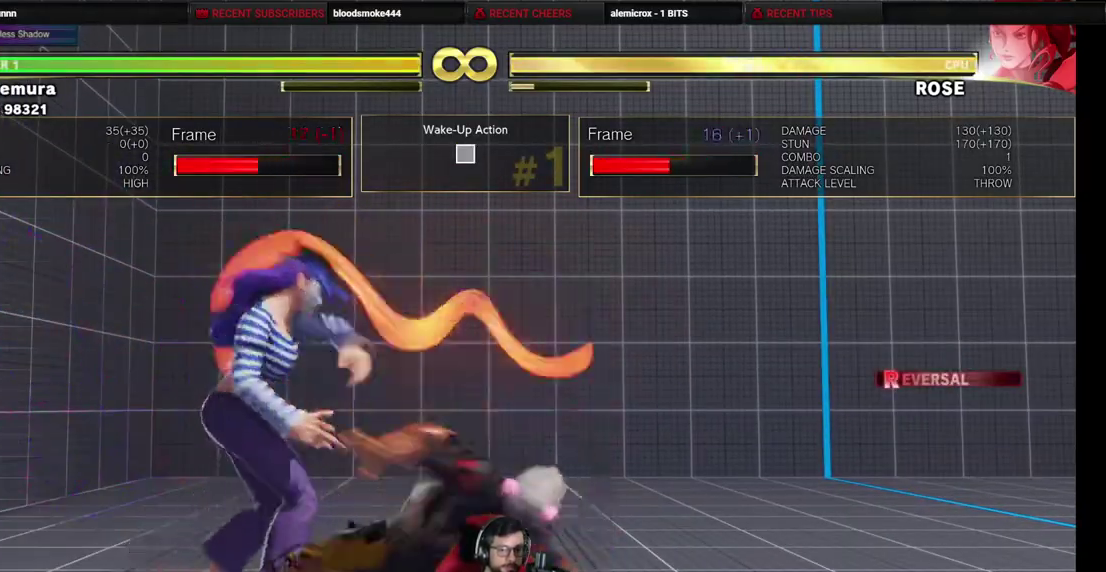
{"dt_ms": 500, "buttons": [], "events": [[83, "CIRCLE", "down"], [417, "DPAD_RIGHT", "up"], [433, "CIRCLE", "up"]]}
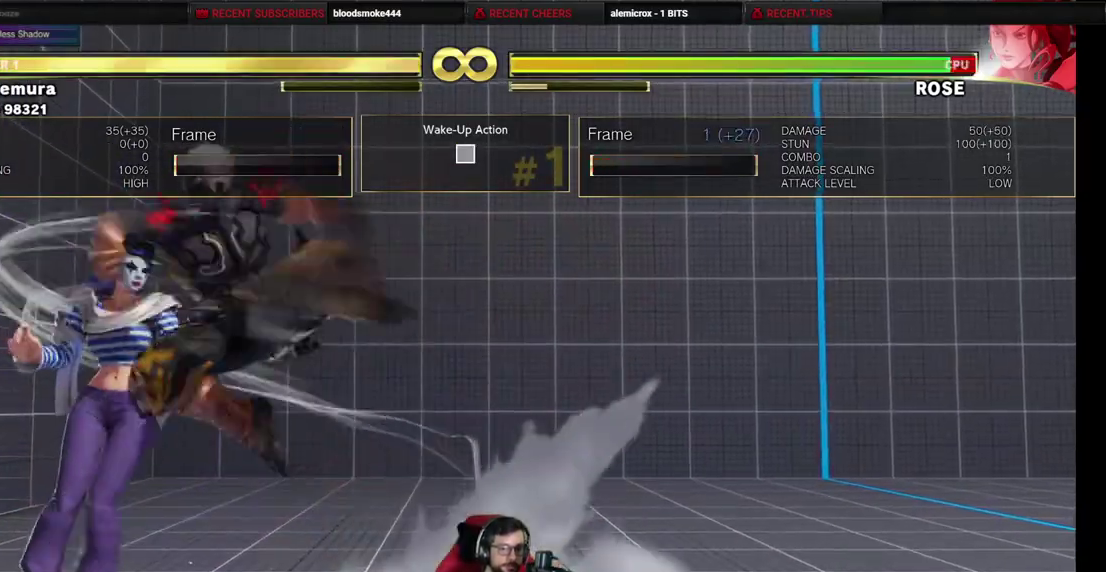
{"dt_ms": 500, "buttons": ["DPAD_LEFT"], "events": [[400, "DPAD_LEFT", "down"]]}
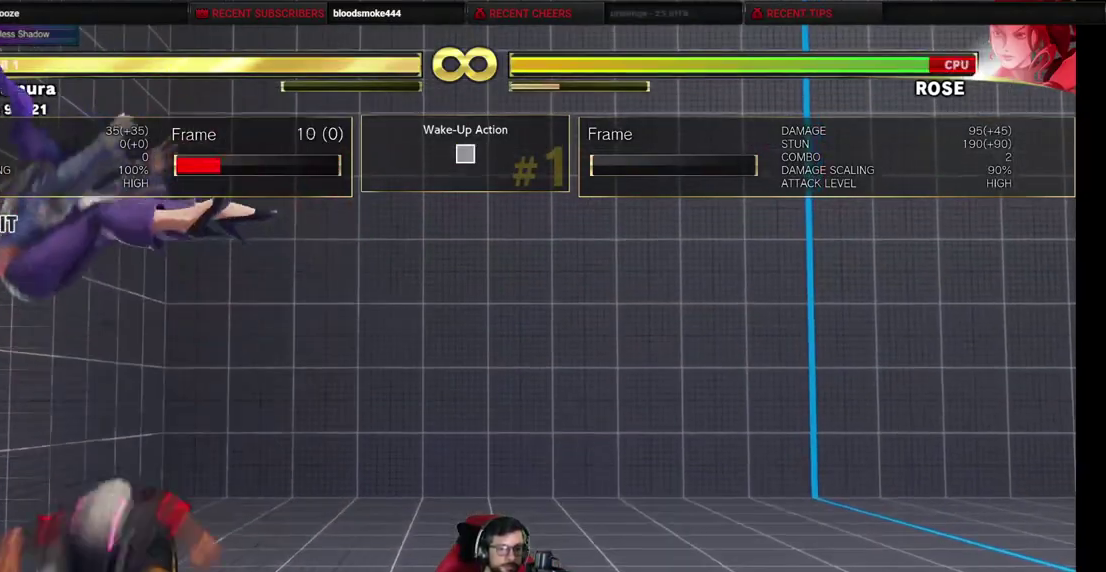
{"dt_ms": 500, "buttons": [], "events": [[17, "DPAD_DOWN", "down"], [33, "DPAD_LEFT", "up"], [100, "DPAD_LEFT", "down"], [133, "DPAD_DOWN", "up"], [133, "TRIANGLE", "down"], [183, "TRIANGLE", "up"], [250, "TRIANGLE", "down"], [317, "DPAD_LEFT", "up"], [317, "TRIANGLE", "up"]]}
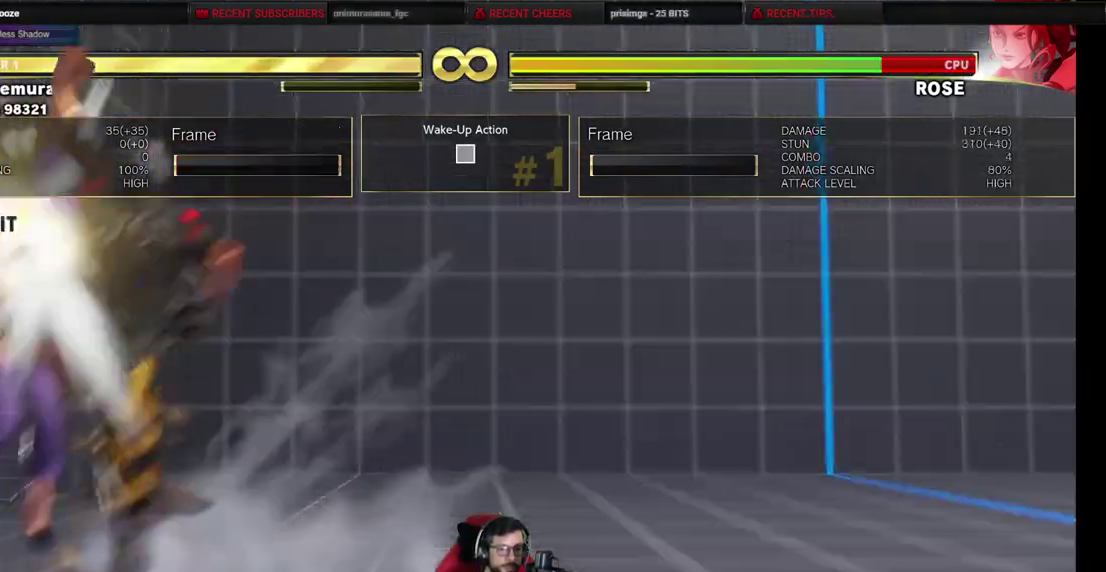
{"dt_ms": 400, "buttons": [], "events": []}
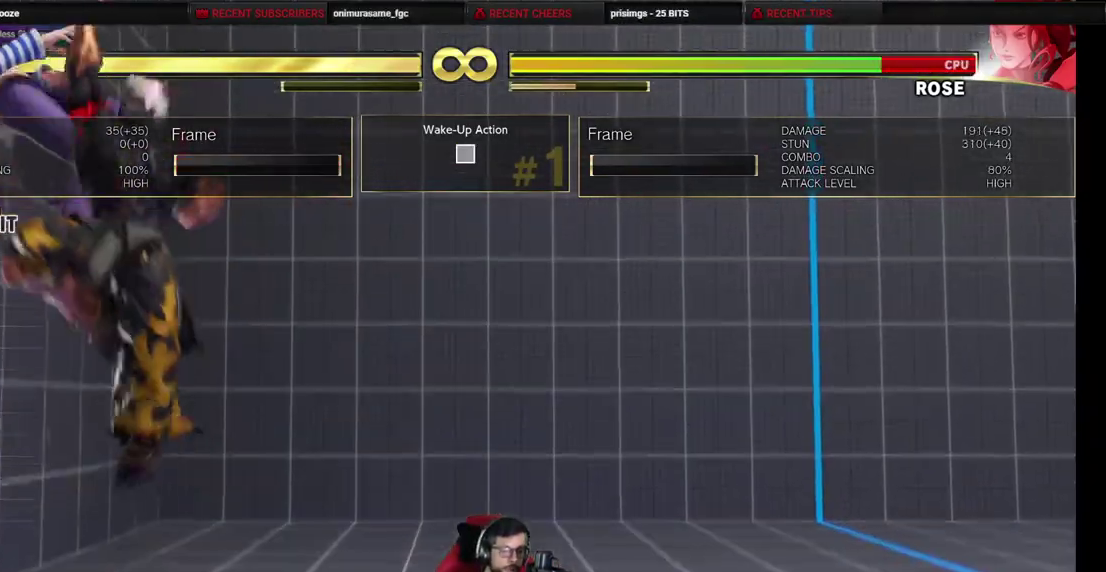
{"dt_ms": 500, "buttons": [], "events": []}
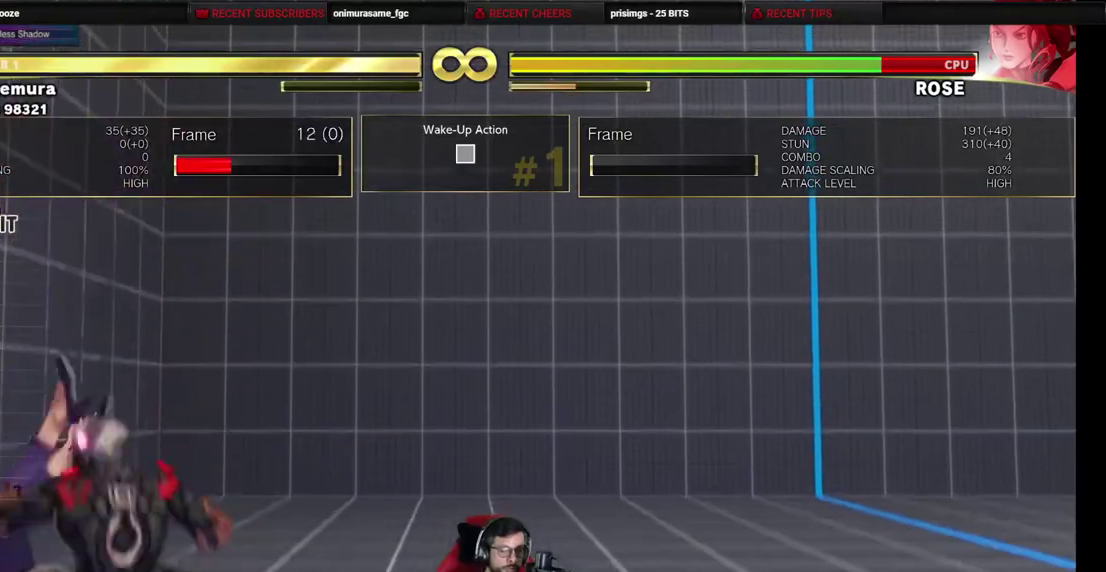
{"dt_ms": 500, "buttons": ["DPAD_RIGHT"], "events": [[150, "DPAD_RIGHT", "down"]]}
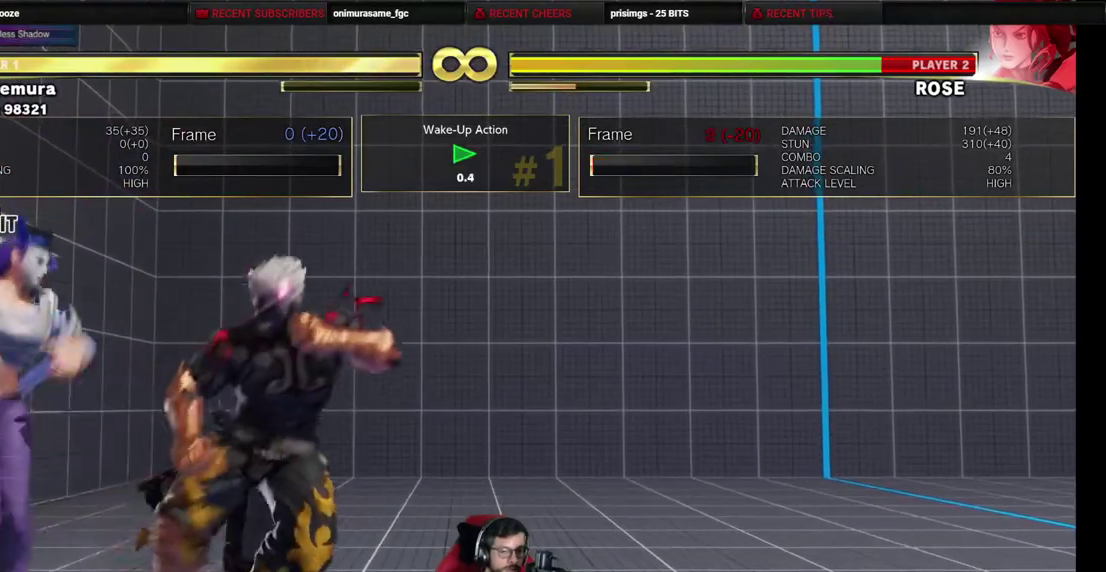
{"dt_ms": 500, "buttons": ["DPAD_DOWN", "DPAD_RIGHT"], "events": [[17, "DPAD_DOWN", "down"]]}
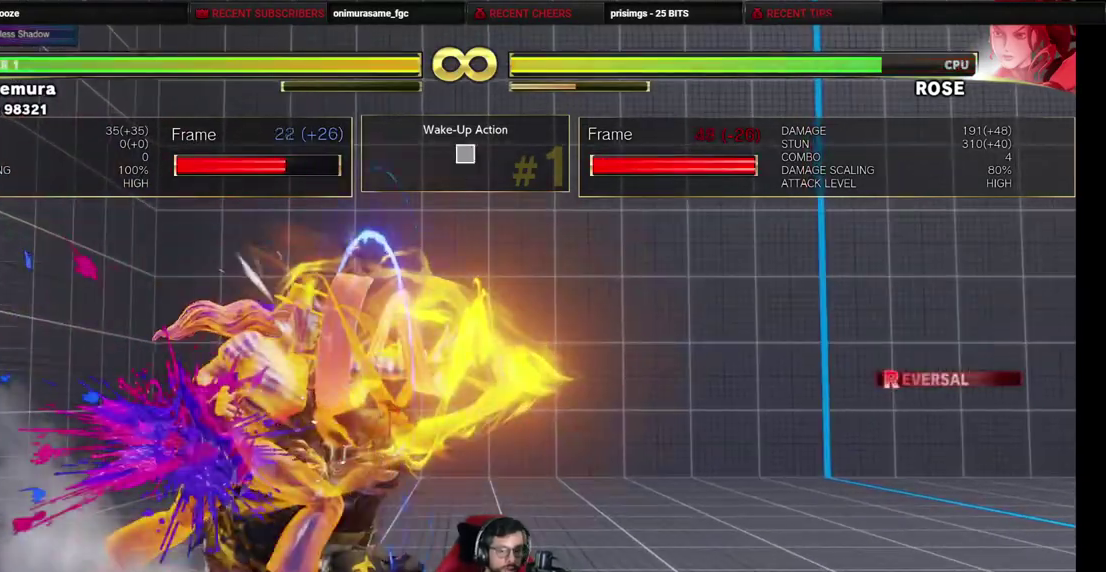
{"dt_ms": 500, "buttons": ["TRIANGLE", "DPAD_DOWN"], "events": [[17, "DPAD_RIGHT", "up"], [433, "TRIANGLE", "down"]]}